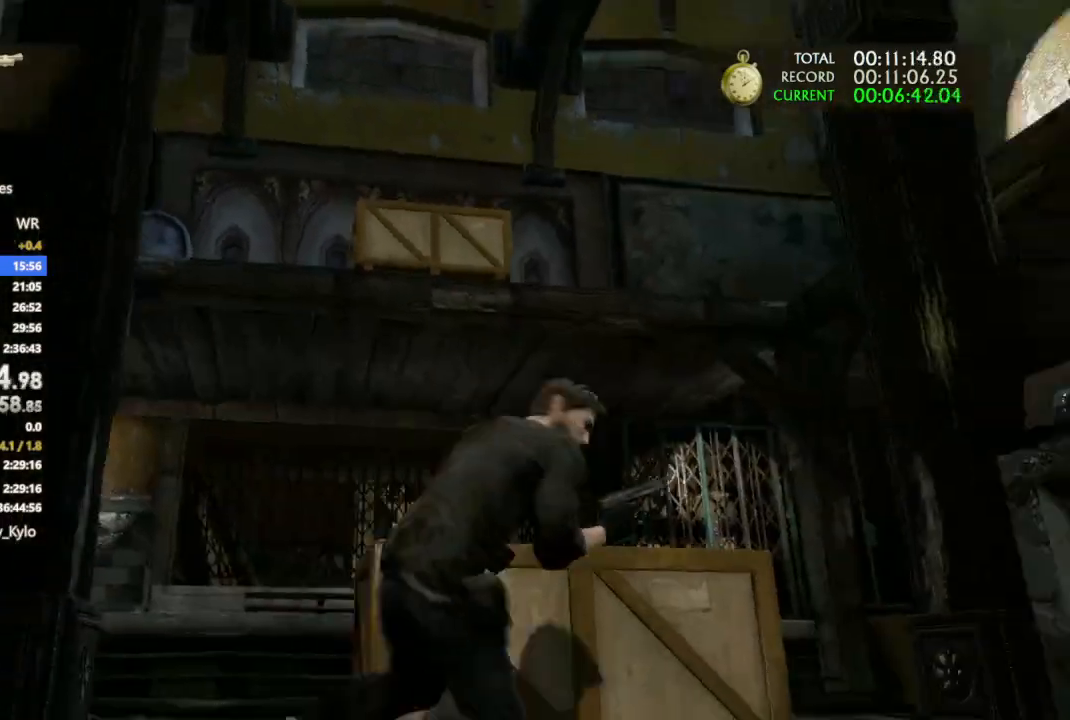
Gameplay with a controller (PlayStation layout); each line is a JSON object with the inputs held at the frame after it. "events" lists button and stick changes between this image and that frame as [ms after this image, input, new state], when the widget could be followed in between.
{"buttons": ["CROSS"], "left_stick": "up", "right_stick": "down-right", "events": [[67, "left_stick", "up-right"], [300, "left_stick", "up"], [400, "CROSS", "down"]]}
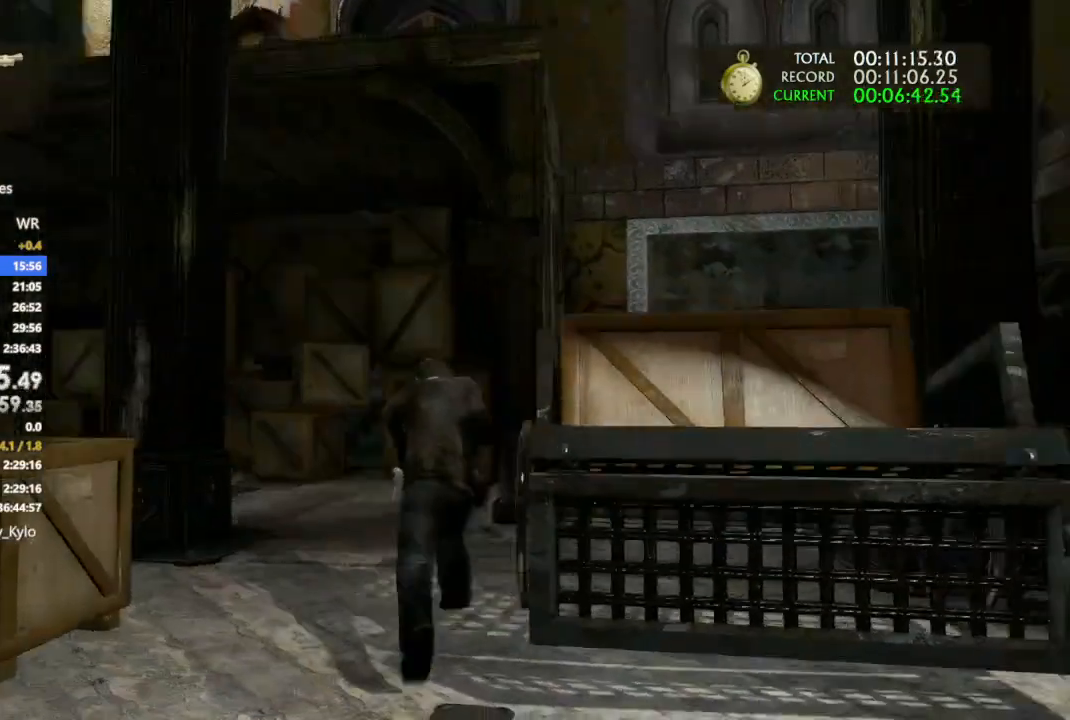
{"buttons": [], "left_stick": "center", "right_stick": "center", "events": [[100, "left_stick", "center"], [233, "CROSS", "up"], [300, "left_stick", "left"], [300, "right_stick", "center"], [500, "left_stick", "center"]]}
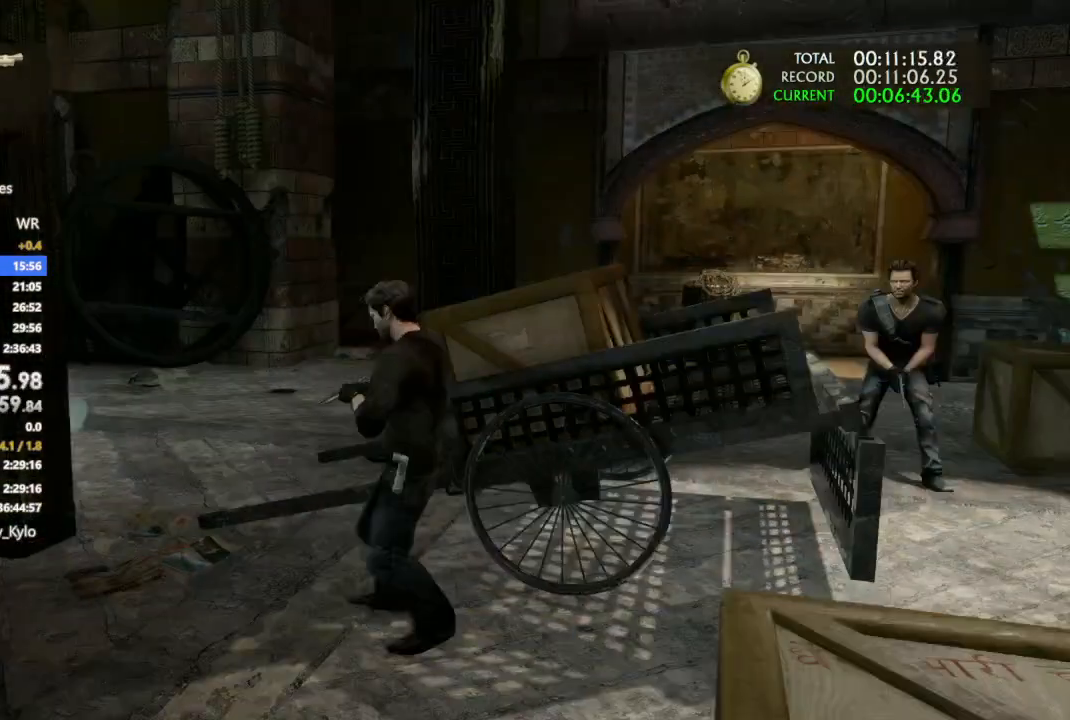
{"buttons": ["CROSS"], "left_stick": "up", "right_stick": "center", "events": [[200, "left_stick", "up"], [333, "CROSS", "down"], [433, "CROSS", "up"], [500, "CROSS", "down"]]}
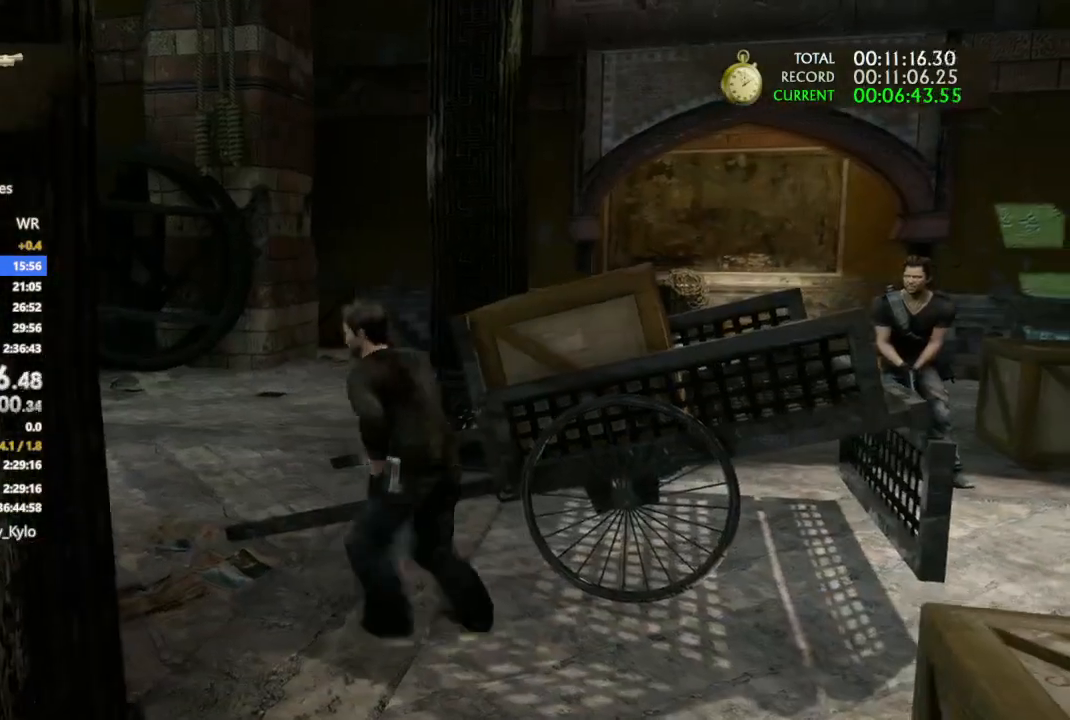
{"buttons": [], "left_stick": "left", "right_stick": "center", "events": [[33, "CROSS", "up"], [133, "left_stick", "center"], [167, "right_stick", "down-right"], [333, "left_stick", "left"], [433, "right_stick", "center"]]}
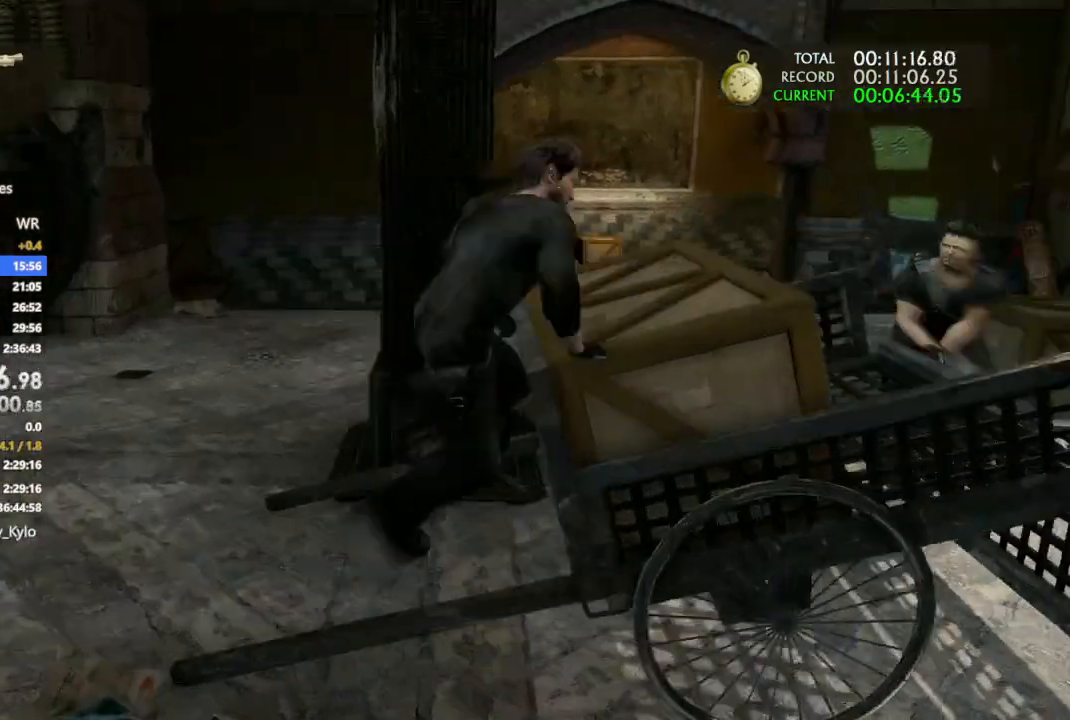
{"buttons": ["CROSS"], "left_stick": "down-left", "right_stick": "center", "events": [[33, "CROSS", "down"], [267, "CROSS", "up"], [333, "CROSS", "down"], [367, "left_stick", "down-left"]]}
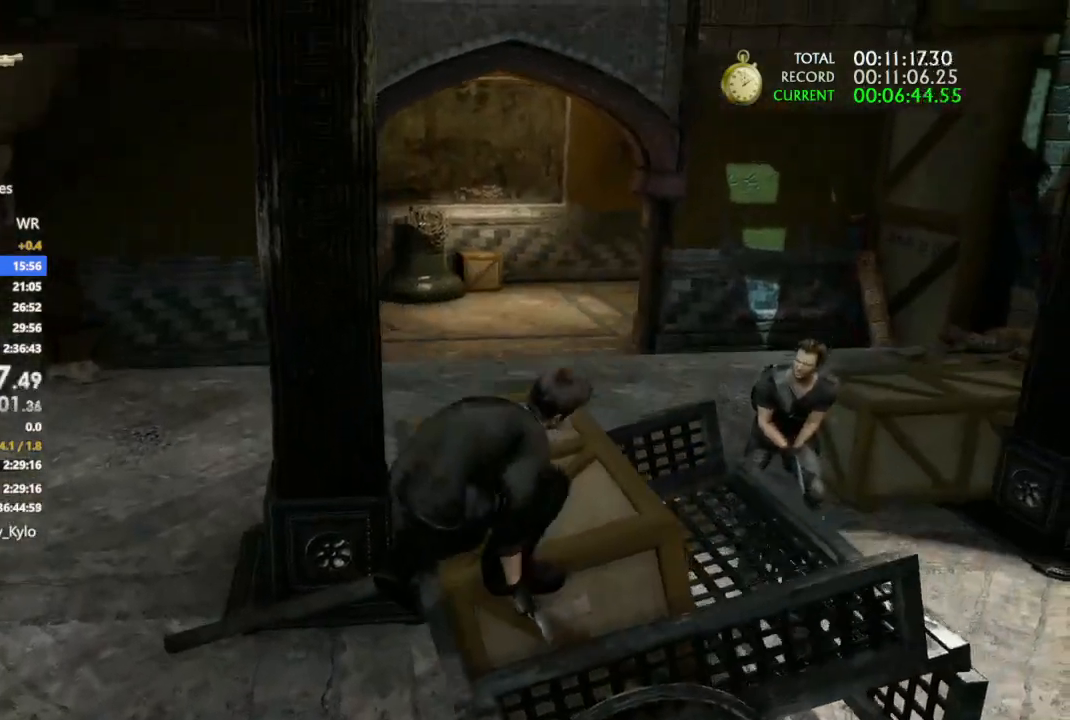
{"buttons": ["CROSS"], "left_stick": "down-left", "right_stick": "center", "events": []}
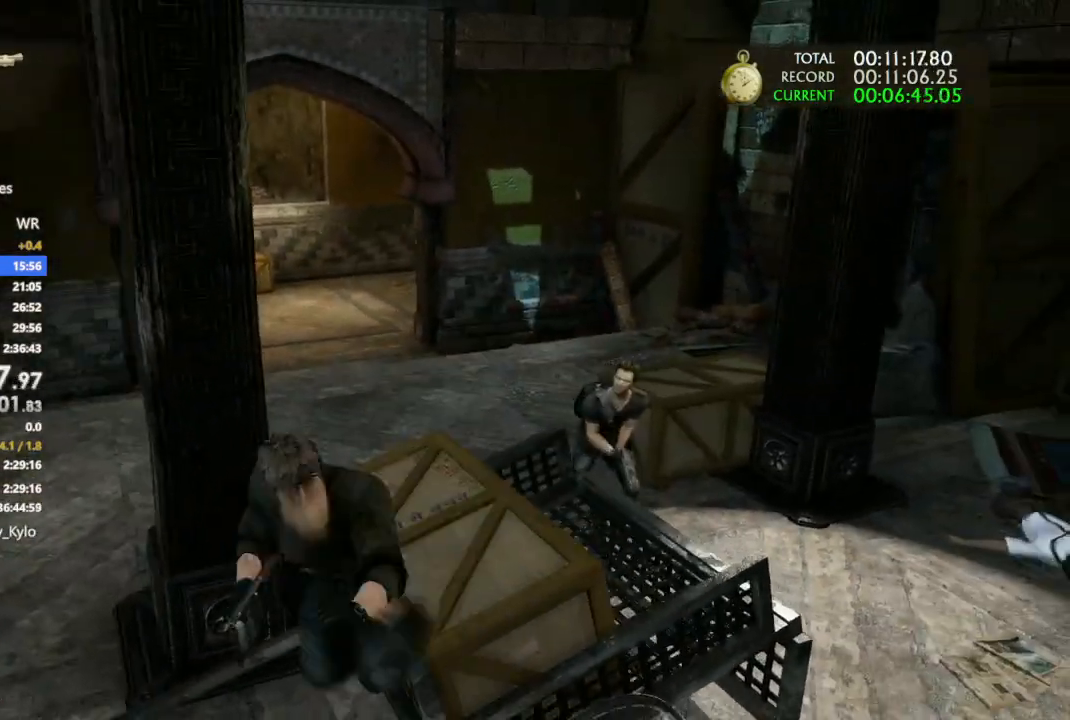
{"buttons": [], "left_stick": "right", "right_stick": "down-right", "events": [[100, "CROSS", "up"], [133, "right_stick", "left"], [200, "left_stick", "center"], [400, "left_stick", "right"], [433, "right_stick", "center"], [500, "right_stick", "down-right"]]}
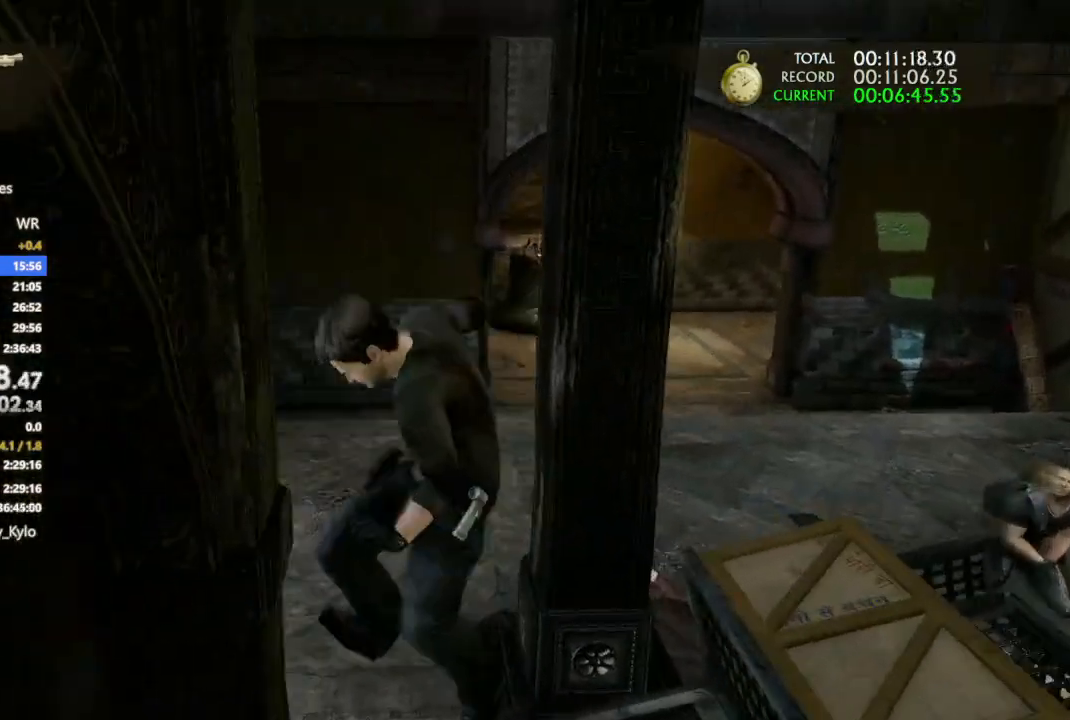
{"buttons": [], "left_stick": "down-right", "right_stick": "center", "events": [[133, "left_stick", "down-right"], [233, "right_stick", "center"]]}
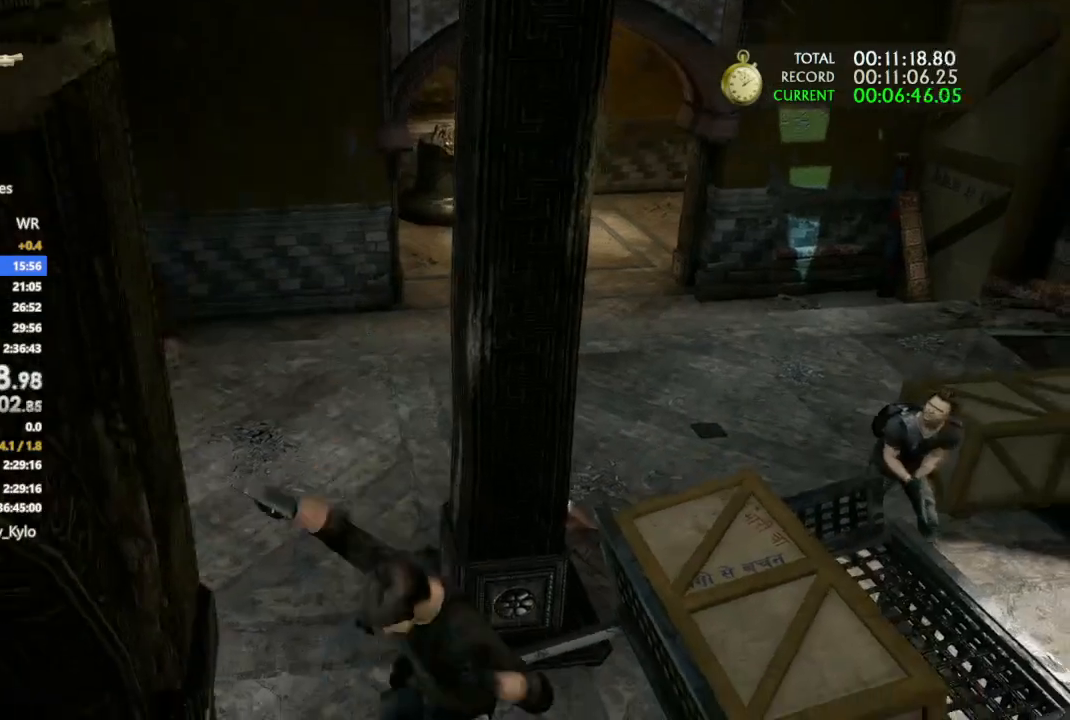
{"buttons": [], "left_stick": "down-right", "right_stick": "center", "events": []}
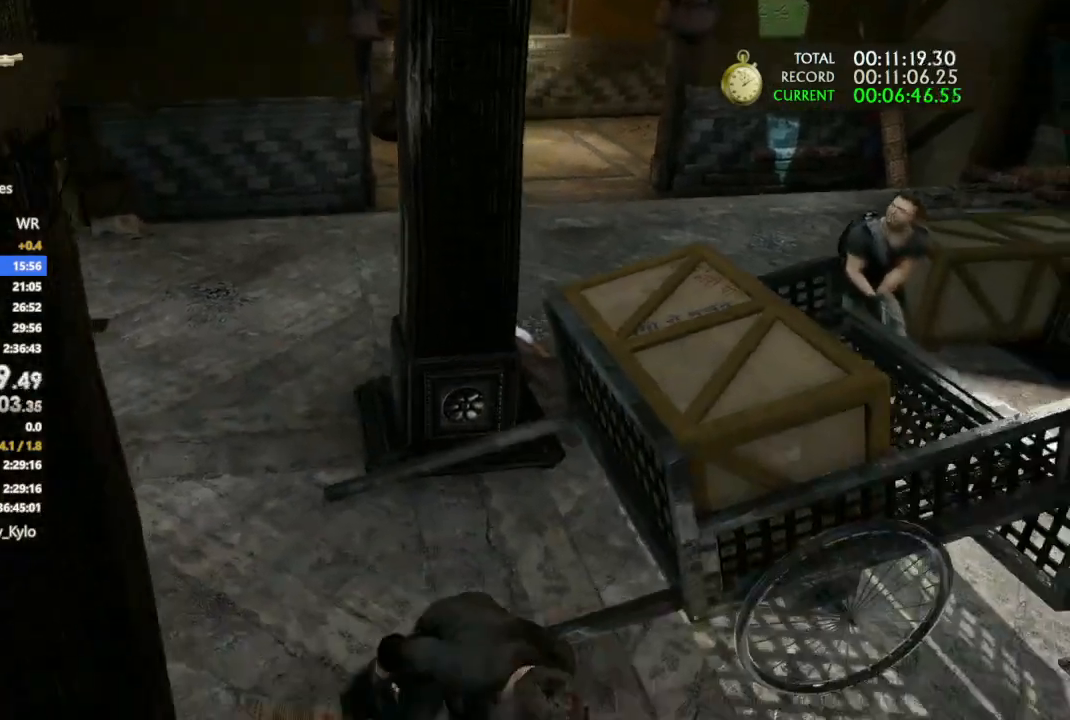
{"buttons": ["CROSS"], "left_stick": "up", "right_stick": "center", "events": [[67, "right_stick", "left"], [100, "left_stick", "up-right"], [167, "left_stick", "up"], [167, "right_stick", "center"], [300, "CROSS", "down"]]}
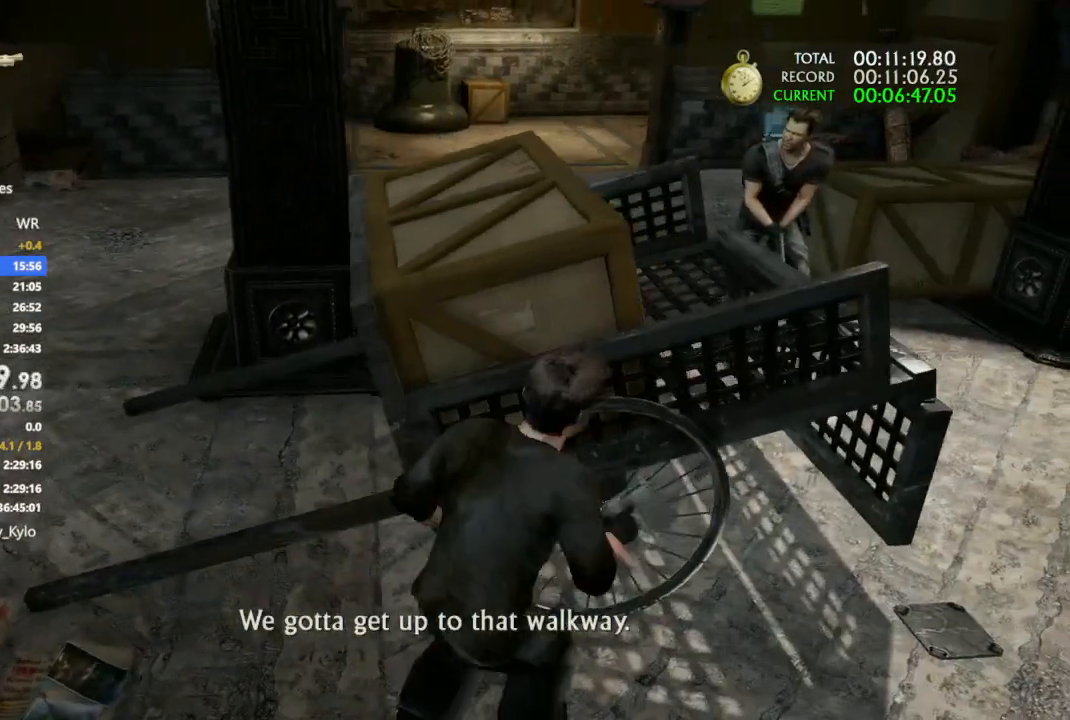
{"buttons": ["CROSS"], "left_stick": "left", "right_stick": "center", "events": [[133, "left_stick", "center"], [233, "left_stick", "left"]]}
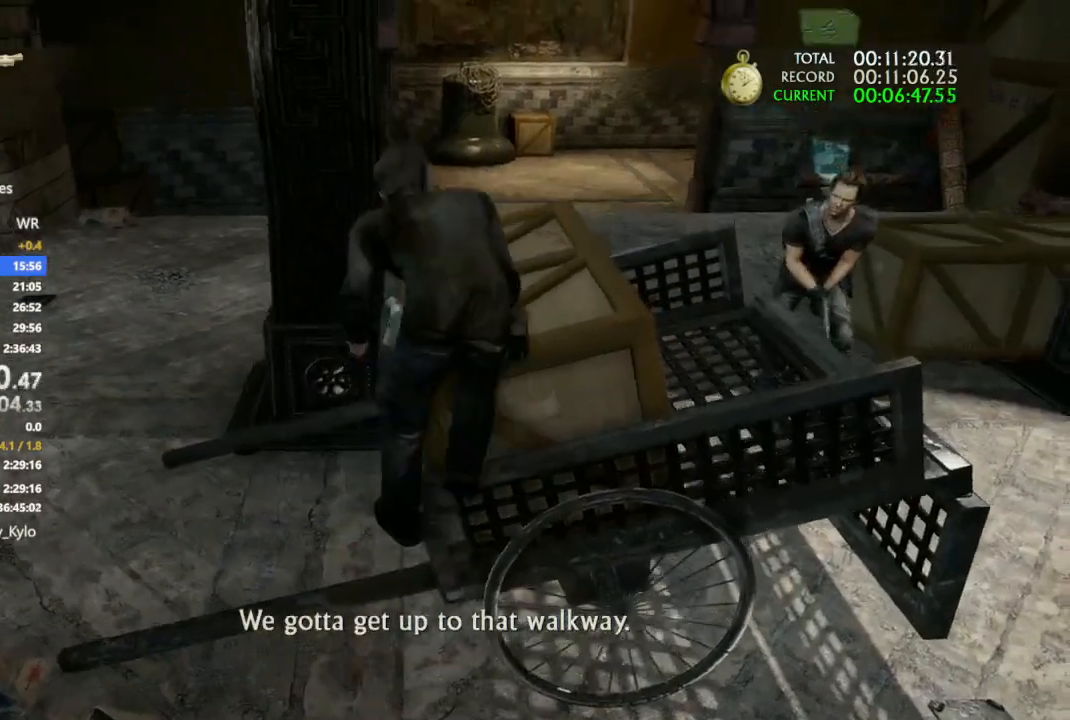
{"buttons": ["CROSS"], "left_stick": "left", "right_stick": "center", "events": []}
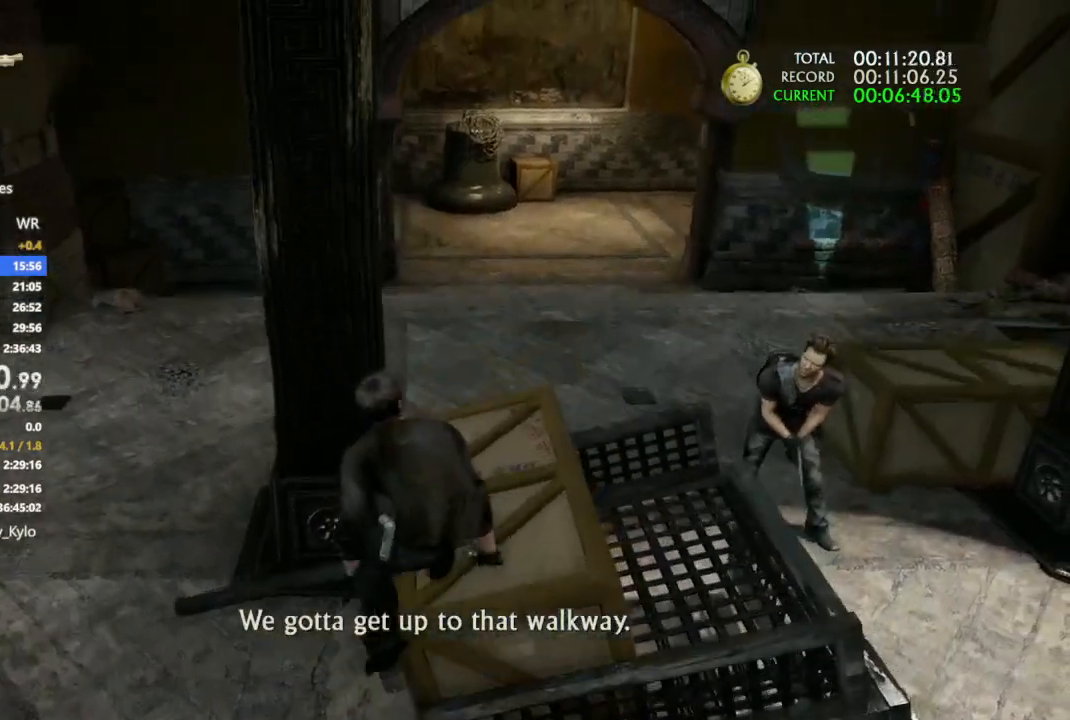
{"buttons": ["CROSS"], "left_stick": "left", "right_stick": "center", "events": [[233, "DPAD_DOWN", "down"], [333, "DPAD_DOWN", "up"]]}
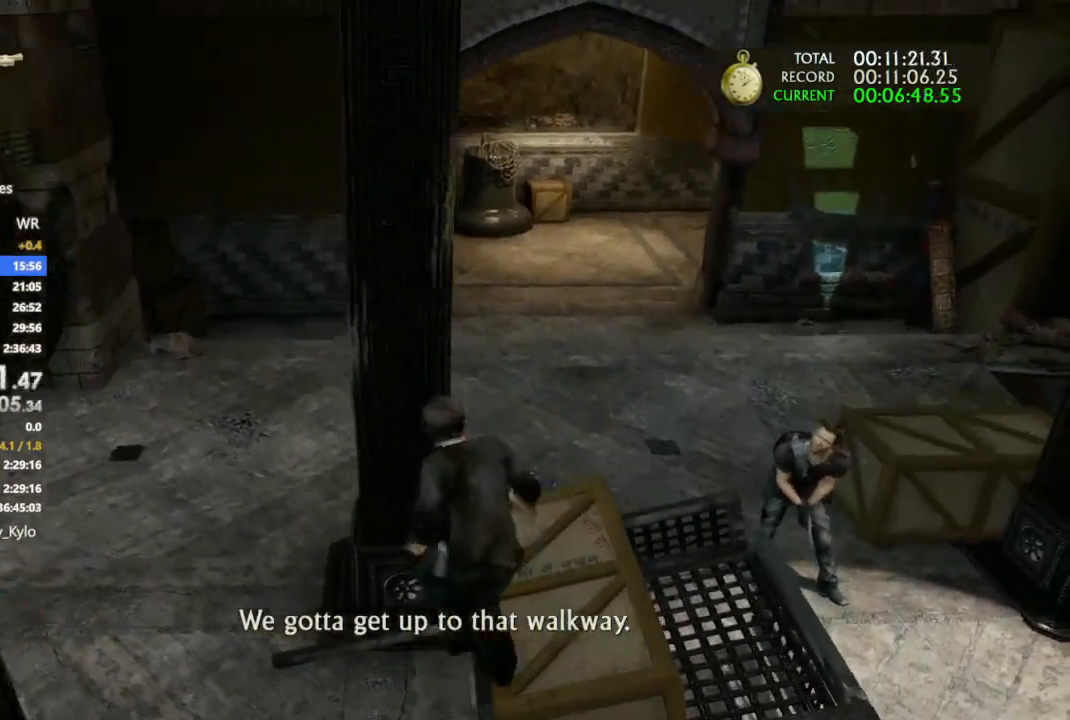
{"buttons": ["CROSS"], "left_stick": "left", "right_stick": "center", "events": [[367, "CROSS", "up"], [433, "CROSS", "down"]]}
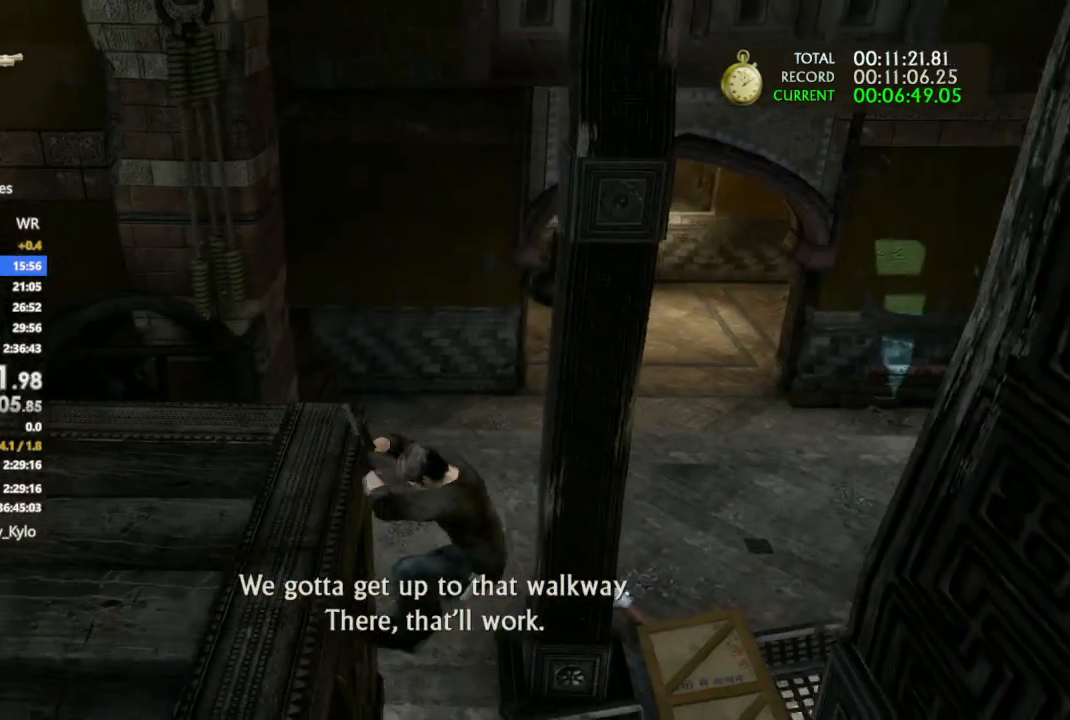
{"buttons": [], "left_stick": "down-left", "right_stick": "center", "events": [[167, "CROSS", "up"], [267, "left_stick", "down-left"], [433, "CROSS", "down"], [500, "CROSS", "up"]]}
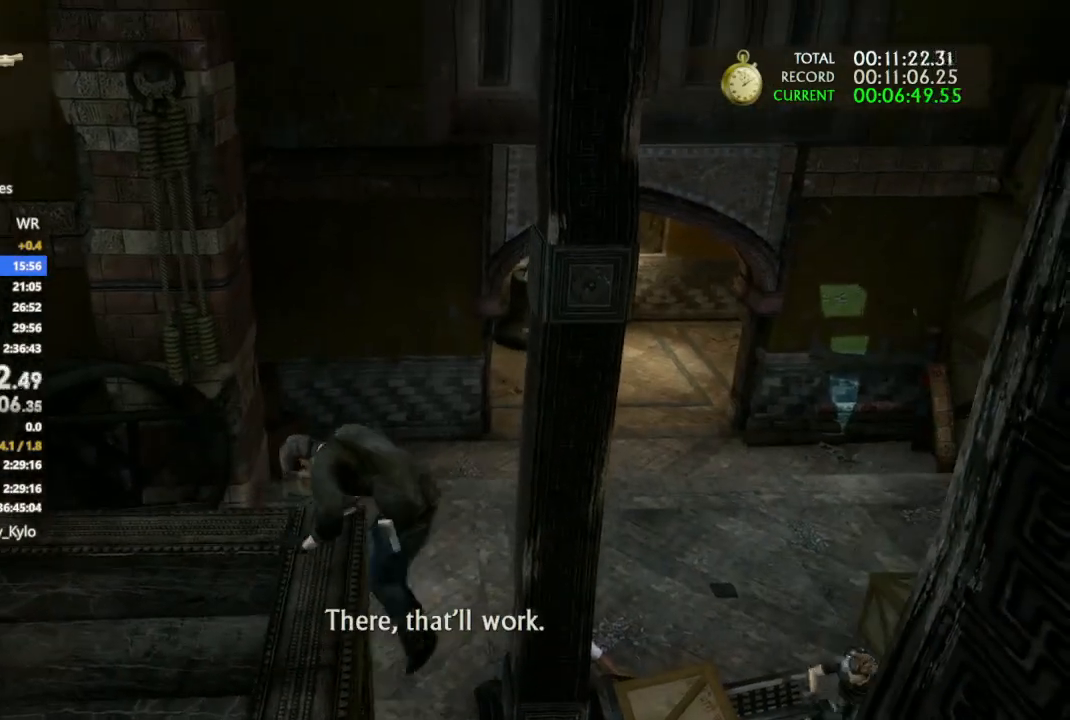
{"buttons": ["CROSS", "L3"], "left_stick": "down-left", "right_stick": "center", "events": [[67, "L3", "down"], [100, "CROSS", "down"], [400, "CROSS", "up"], [467, "CROSS", "down"]]}
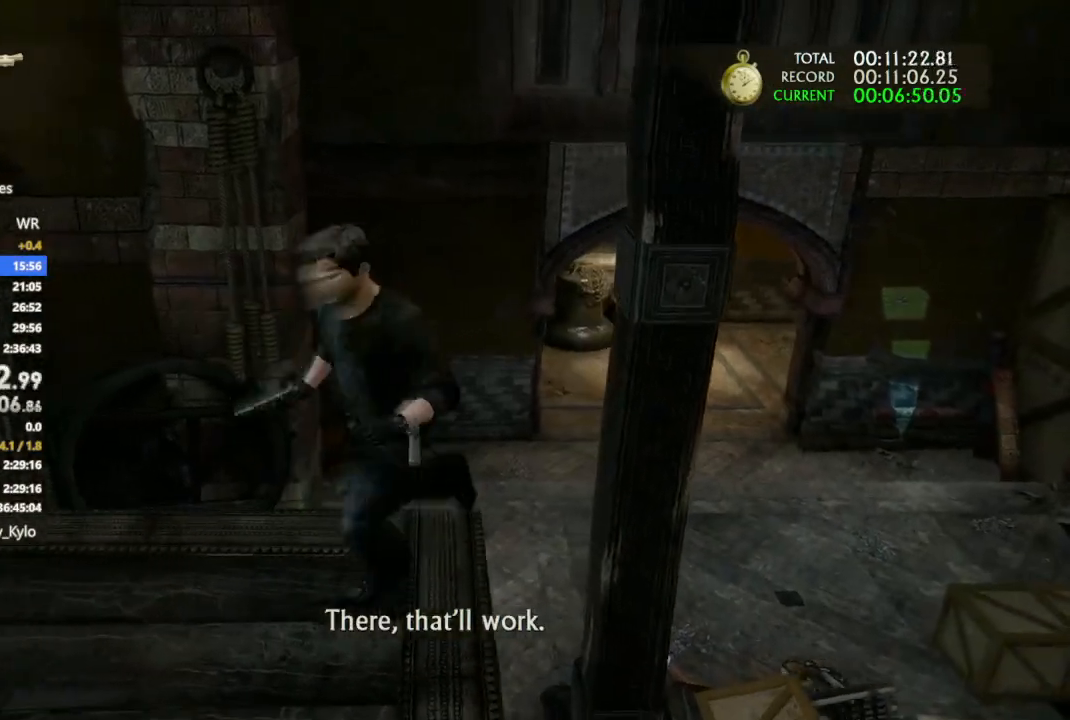
{"buttons": ["L3"], "left_stick": "down", "right_stick": "center", "events": [[300, "CROSS", "up"], [300, "left_stick", "down"], [367, "CROSS", "down"], [467, "CROSS", "up"]]}
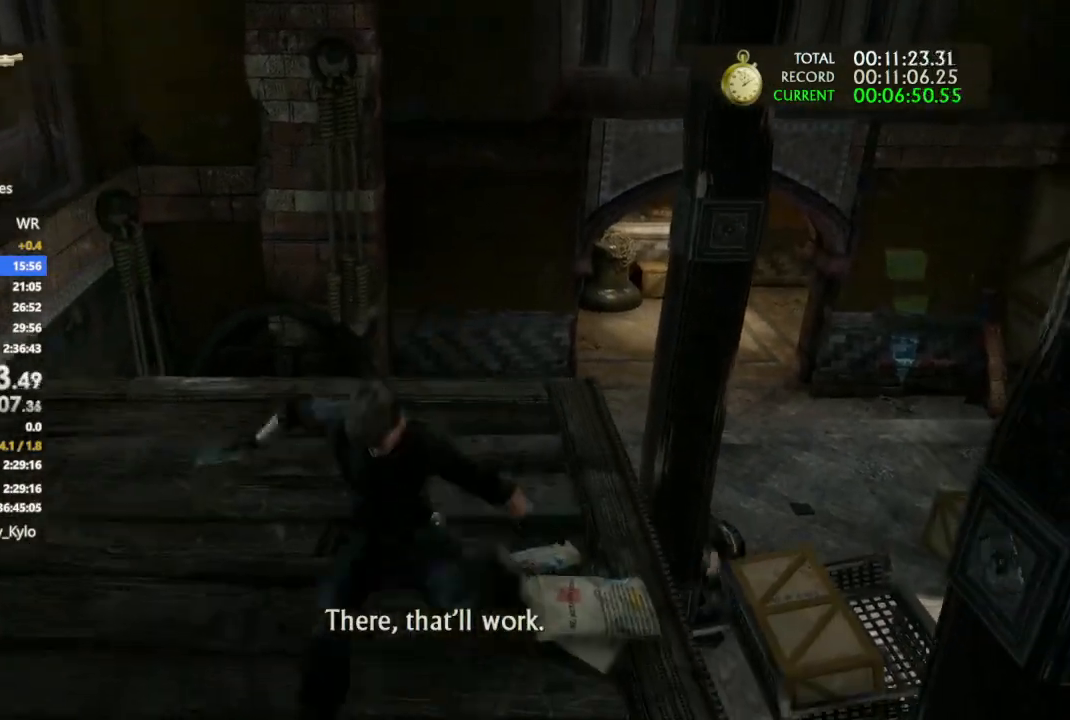
{"buttons": ["L3"], "left_stick": "down", "right_stick": "left", "events": [[67, "CROSS", "down"], [133, "CROSS", "up"], [233, "CROSS", "down"], [267, "L3", "up"], [333, "CROSS", "up"], [367, "L3", "down"], [467, "right_stick", "left"]]}
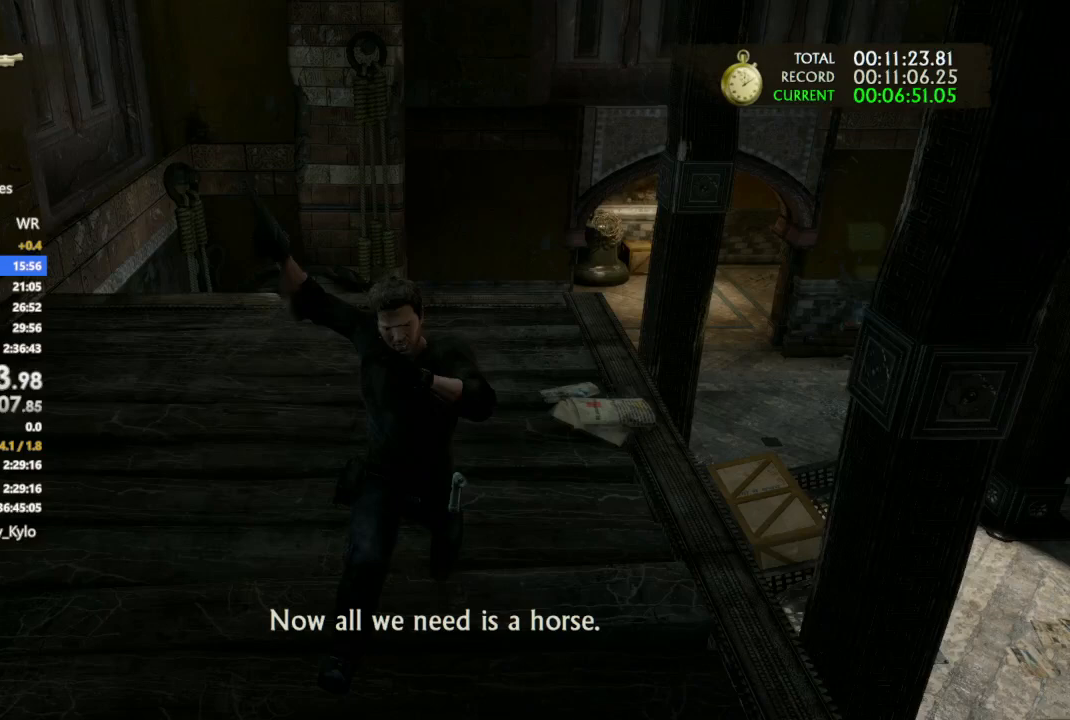
{"buttons": [], "left_stick": "up-left", "right_stick": "left", "events": [[167, "left_stick", "down-left"], [300, "L3", "up"], [300, "left_stick", "left"], [400, "left_stick", "up-left"]]}
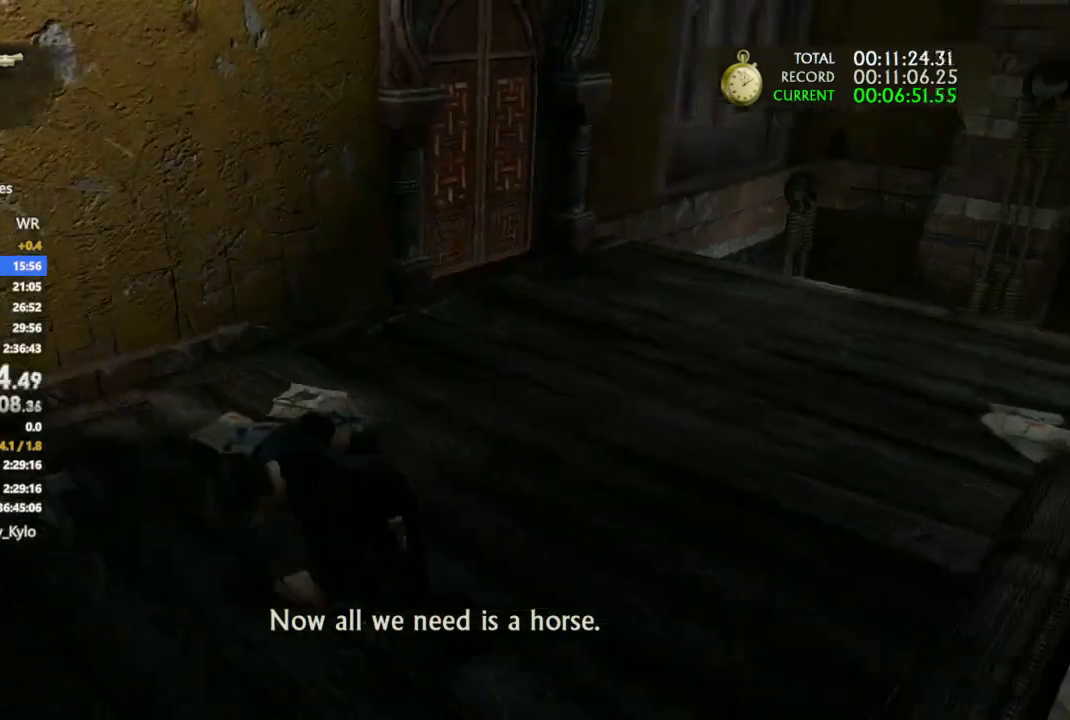
{"buttons": [], "left_stick": "up", "right_stick": "up-left", "events": [[33, "left_stick", "up"], [67, "right_stick", "center"], [367, "right_stick", "left"], [433, "right_stick", "up-left"]]}
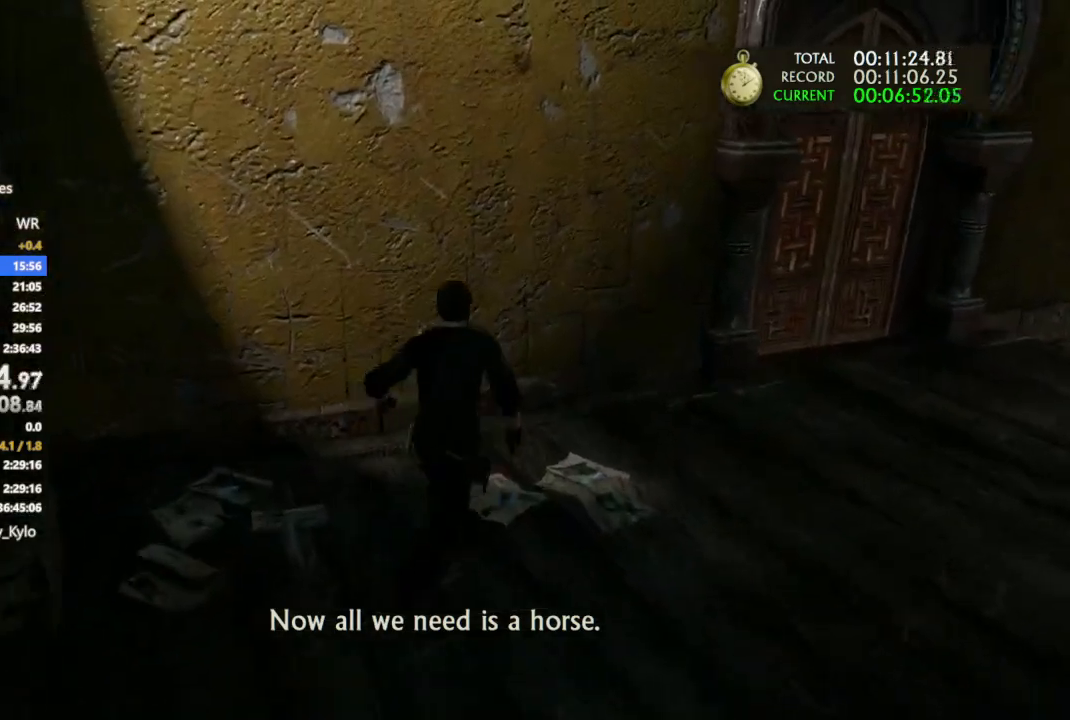
{"buttons": [], "left_stick": "center", "right_stick": "center", "events": [[267, "right_stick", "center"], [433, "left_stick", "center"]]}
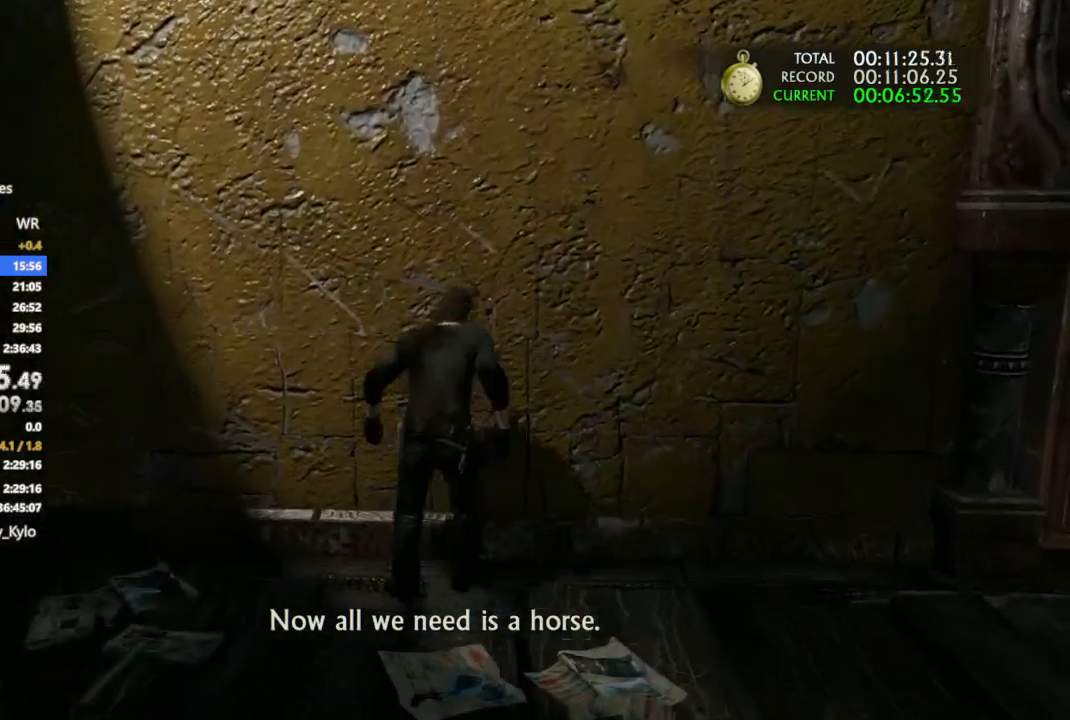
{"buttons": [], "left_stick": "center", "right_stick": "center", "events": [[67, "right_stick", "up"], [233, "right_stick", "center"]]}
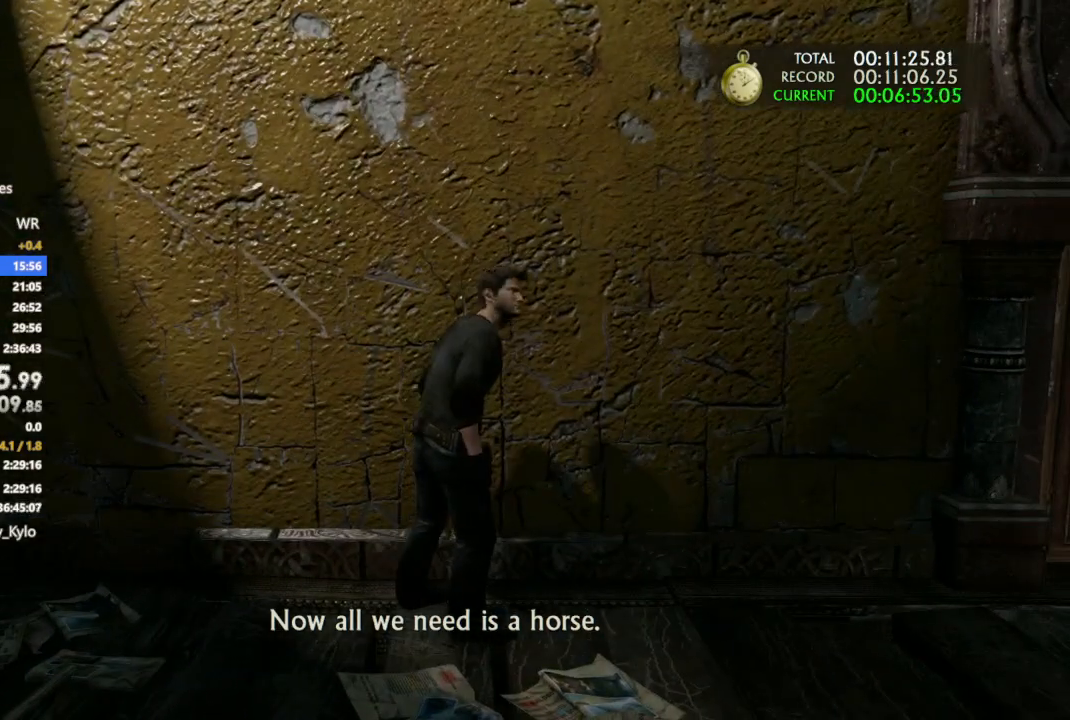
{"buttons": [], "left_stick": "center", "right_stick": "center", "events": [[367, "left_stick", "up"], [500, "left_stick", "center"]]}
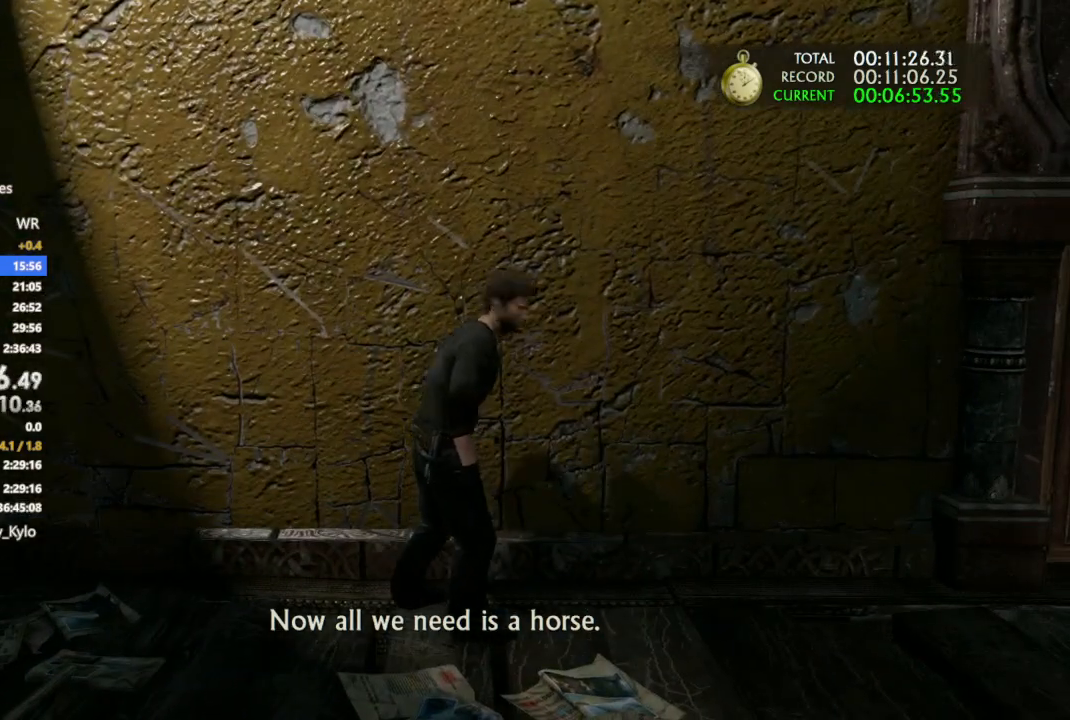
{"buttons": [], "left_stick": "center", "right_stick": "center", "events": []}
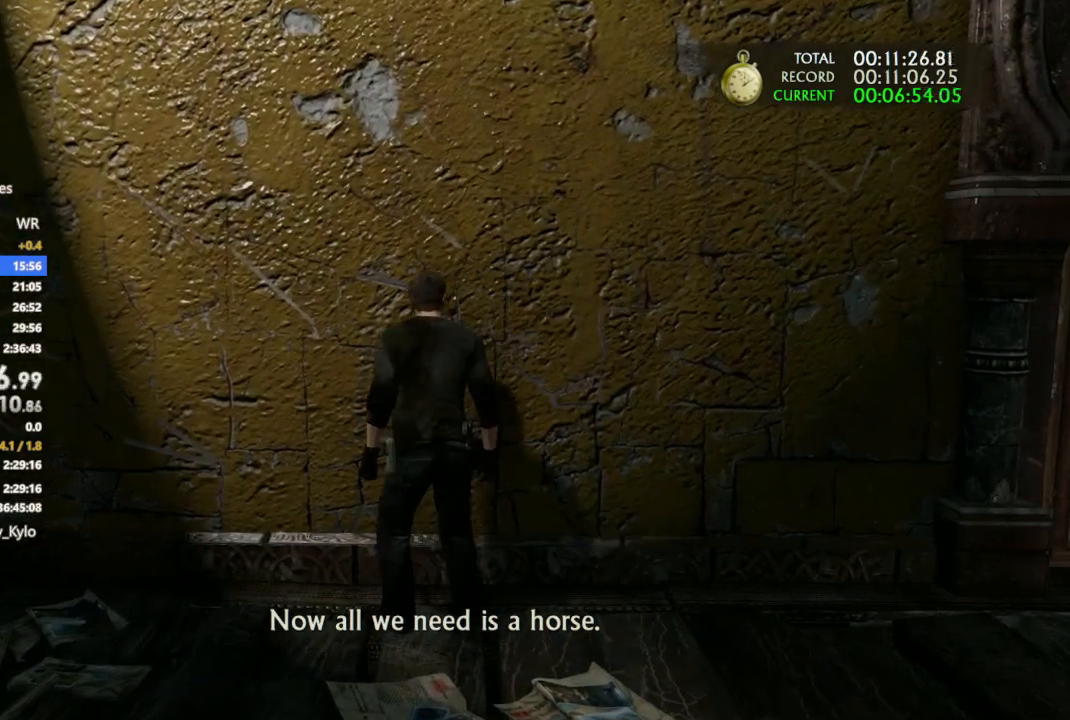
{"buttons": [], "left_stick": "center", "right_stick": "center", "events": []}